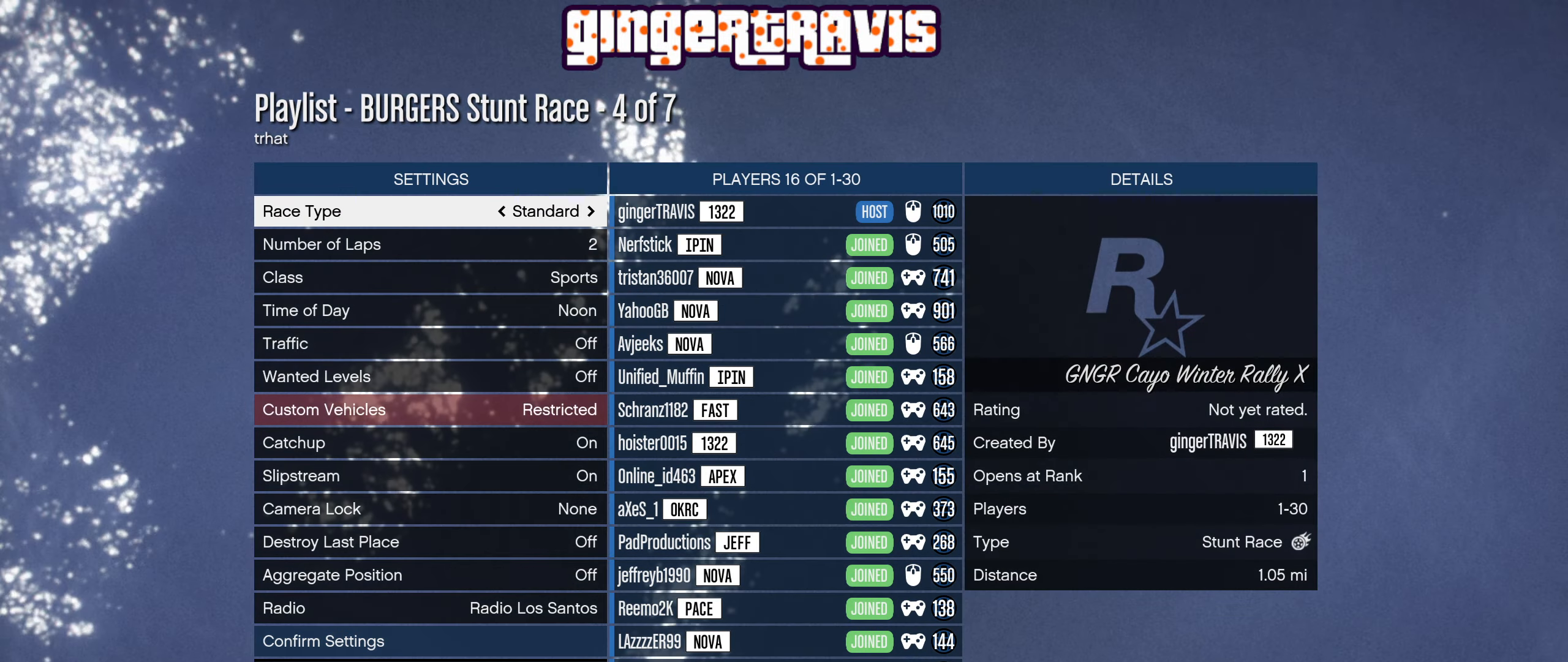
Gameplay with a controller (Xbox layout); each line is a JSON object with the inputs held at the frame after it. "events" lists button and stick changes between this image and that frame as [ms after this image, input, new state], when the widget could be followed in between.
{"buttons": [], "left_stick": "center", "right_stick": "down-right", "events": [[350, "right_stick", "right"], [416, "right_stick", "down-right"]]}
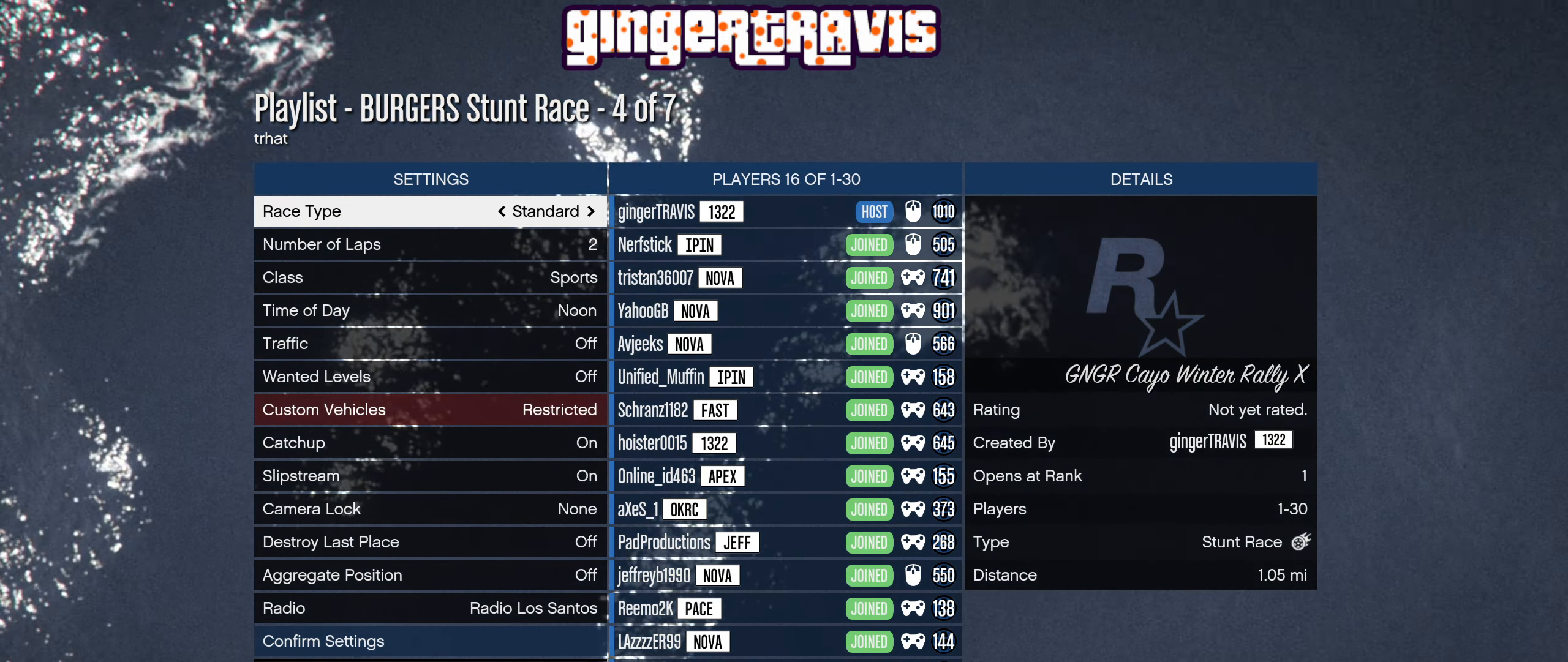
{"buttons": ["DPAD_RIGHT"], "left_stick": "center", "right_stick": "center", "events": [[100, "right_stick", "center"], [400, "DPAD_RIGHT", "down"]]}
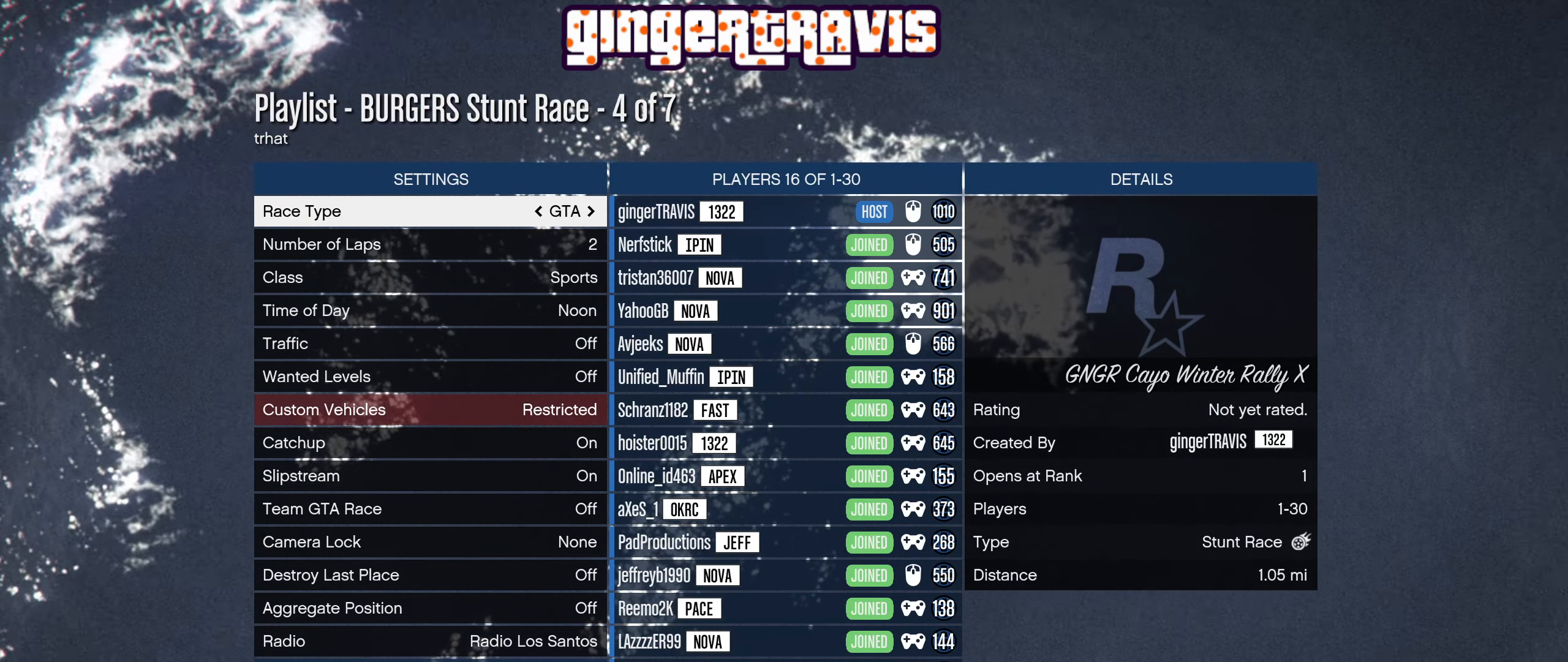
{"buttons": [], "left_stick": "center", "right_stick": "center", "events": [[16, "DPAD_RIGHT", "up"], [250, "DPAD_DOWN", "down"], [416, "DPAD_DOWN", "up"]]}
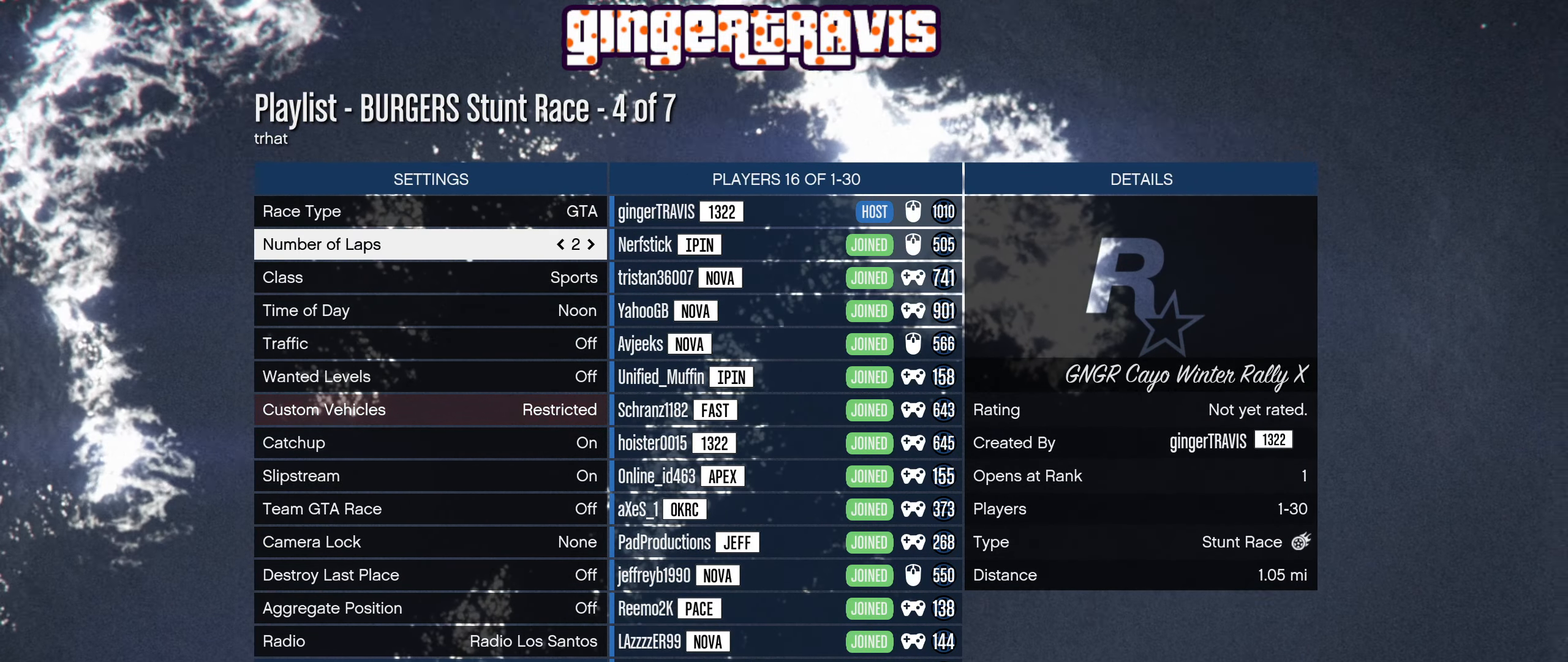
{"buttons": ["DPAD_RIGHT"], "left_stick": "center", "right_stick": "center", "events": [[66, "DPAD_RIGHT", "down"], [233, "DPAD_RIGHT", "up"], [400, "DPAD_RIGHT", "down"]]}
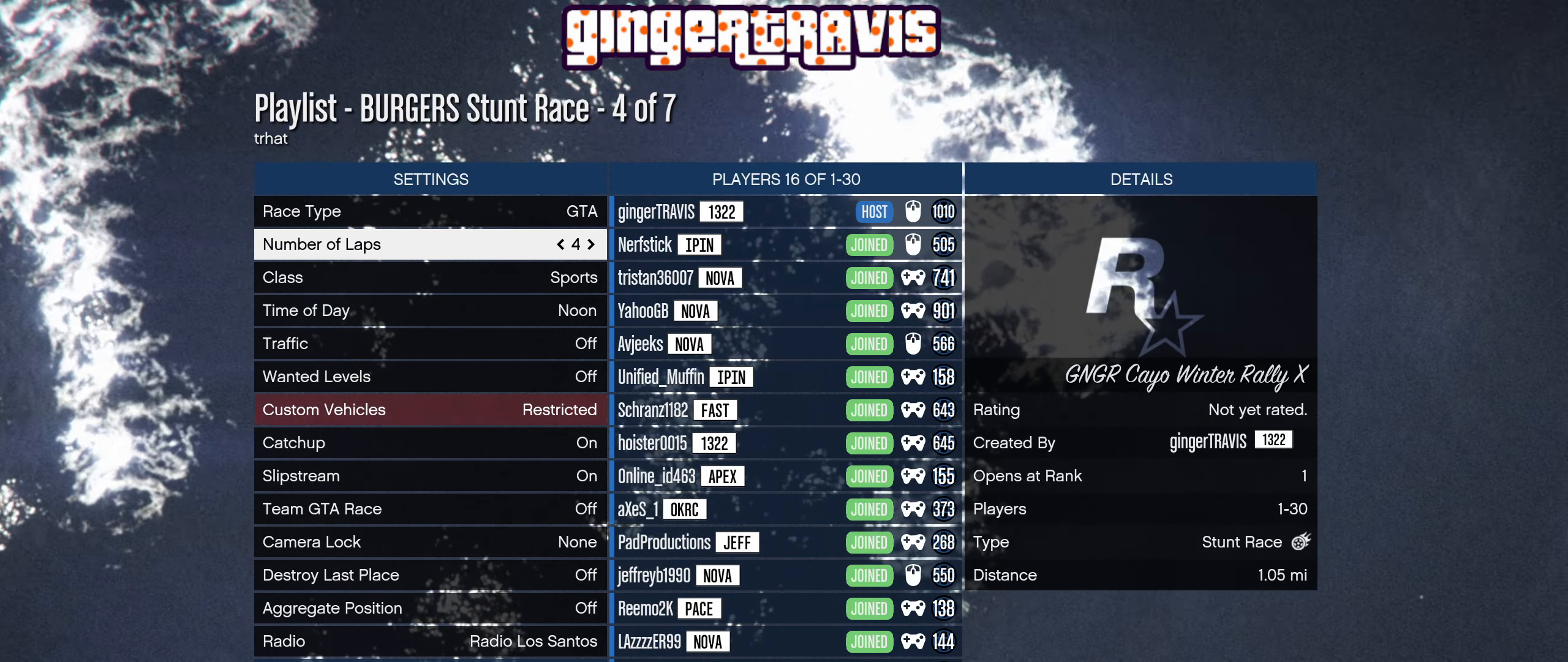
{"buttons": [], "left_stick": "center", "right_stick": "center", "events": [[66, "DPAD_RIGHT", "up"], [250, "DPAD_RIGHT", "down"], [400, "DPAD_RIGHT", "up"]]}
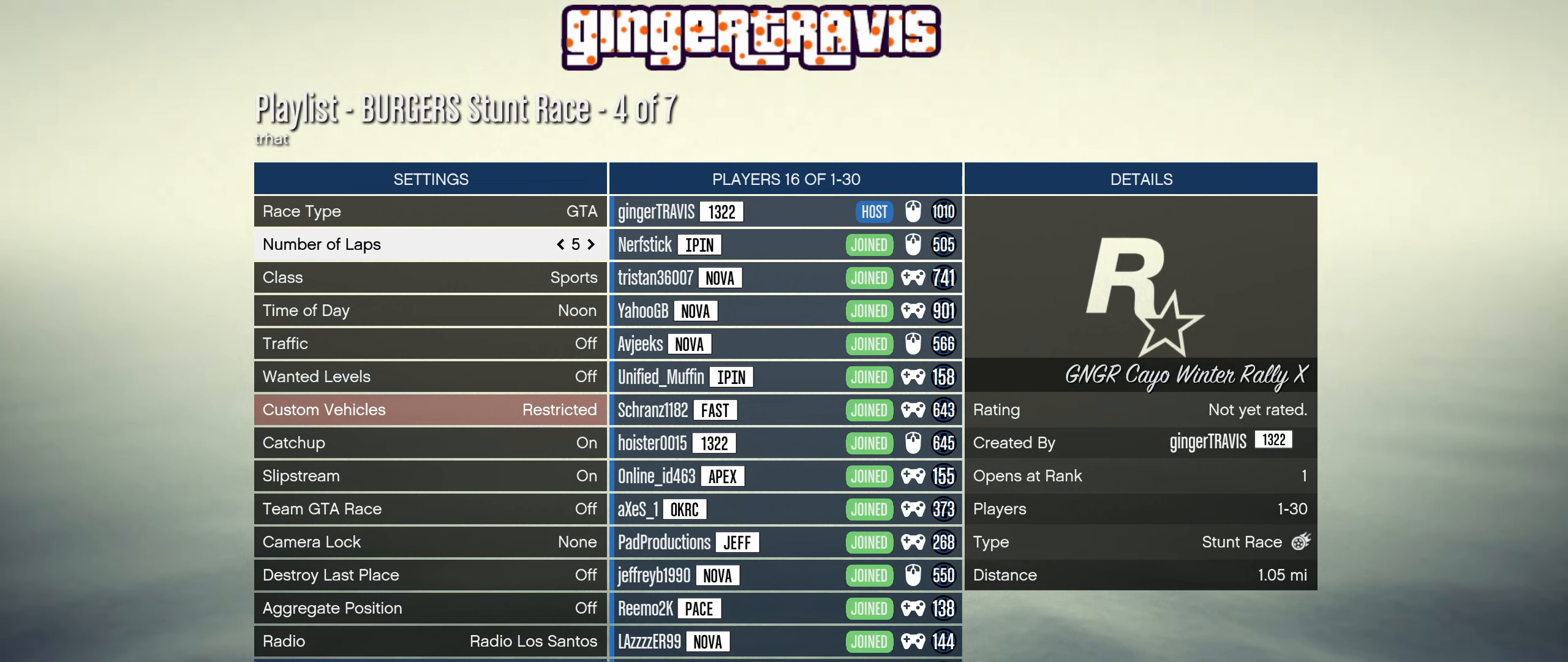
{"buttons": [], "left_stick": "center", "right_stick": "center", "events": [[267, "DPAD_RIGHT", "down"], [367, "DPAD_RIGHT", "up"]]}
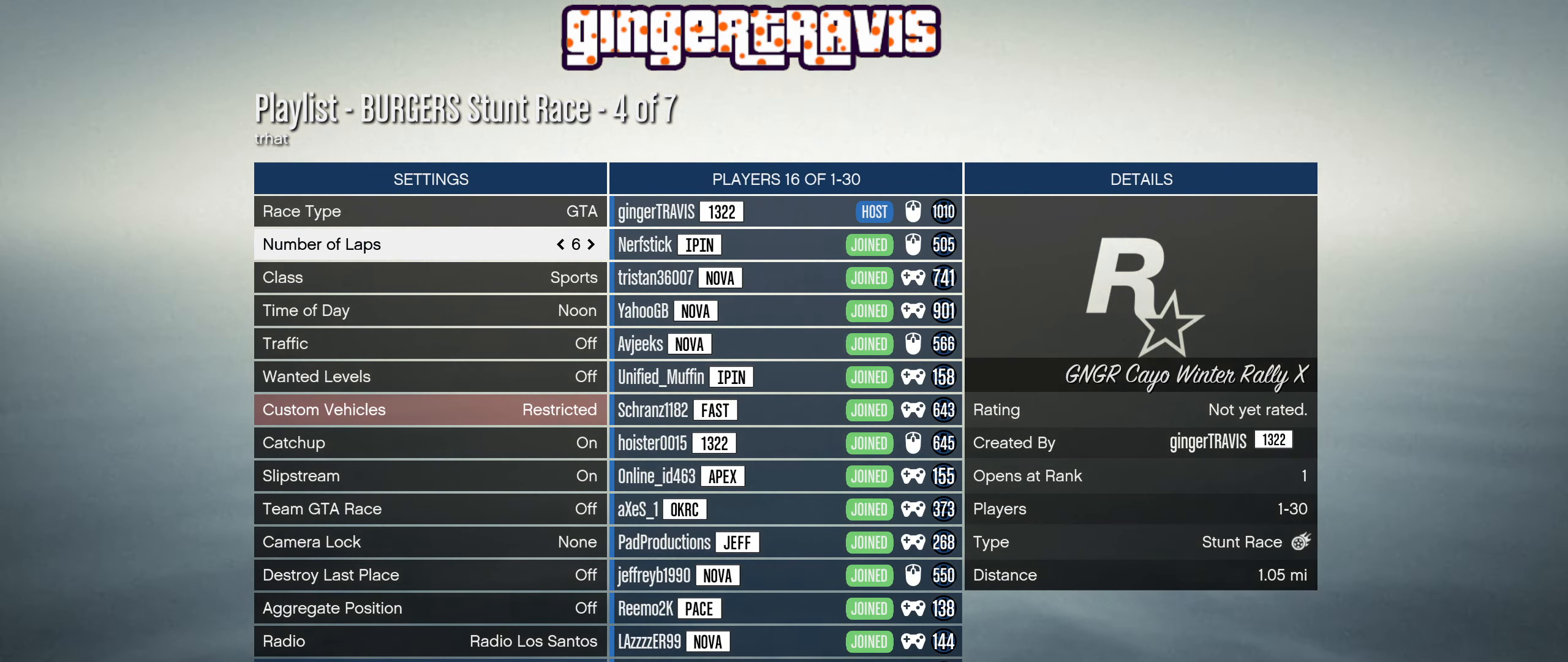
{"buttons": ["DPAD_LEFT"], "left_stick": "center", "right_stick": "center", "events": [[67, "DPAD_DOWN", "down"], [233, "DPAD_DOWN", "up"], [417, "DPAD_LEFT", "down"], [450, "DPAD_LEFT", "up"], [483, "DPAD_LEFT", "down"]]}
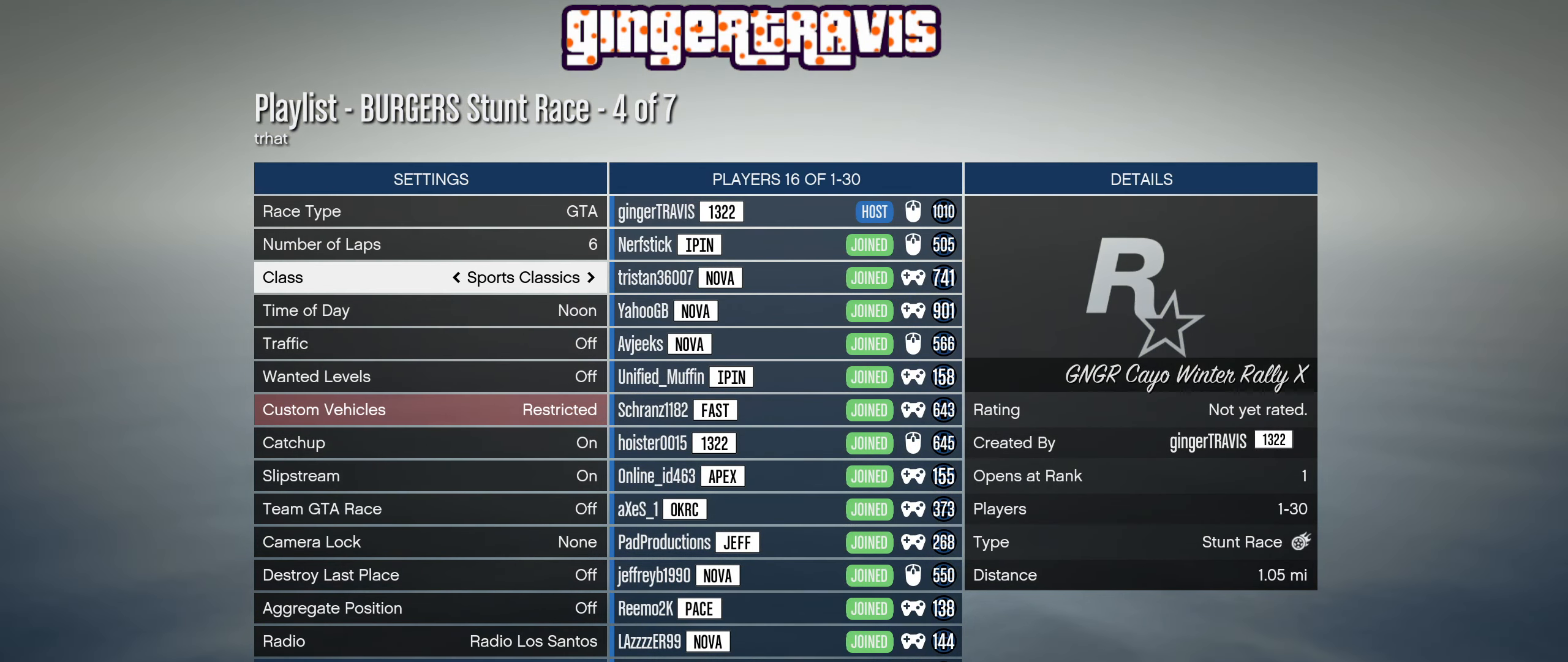
{"buttons": [], "left_stick": "center", "right_stick": "center", "events": [[83, "DPAD_LEFT", "up"]]}
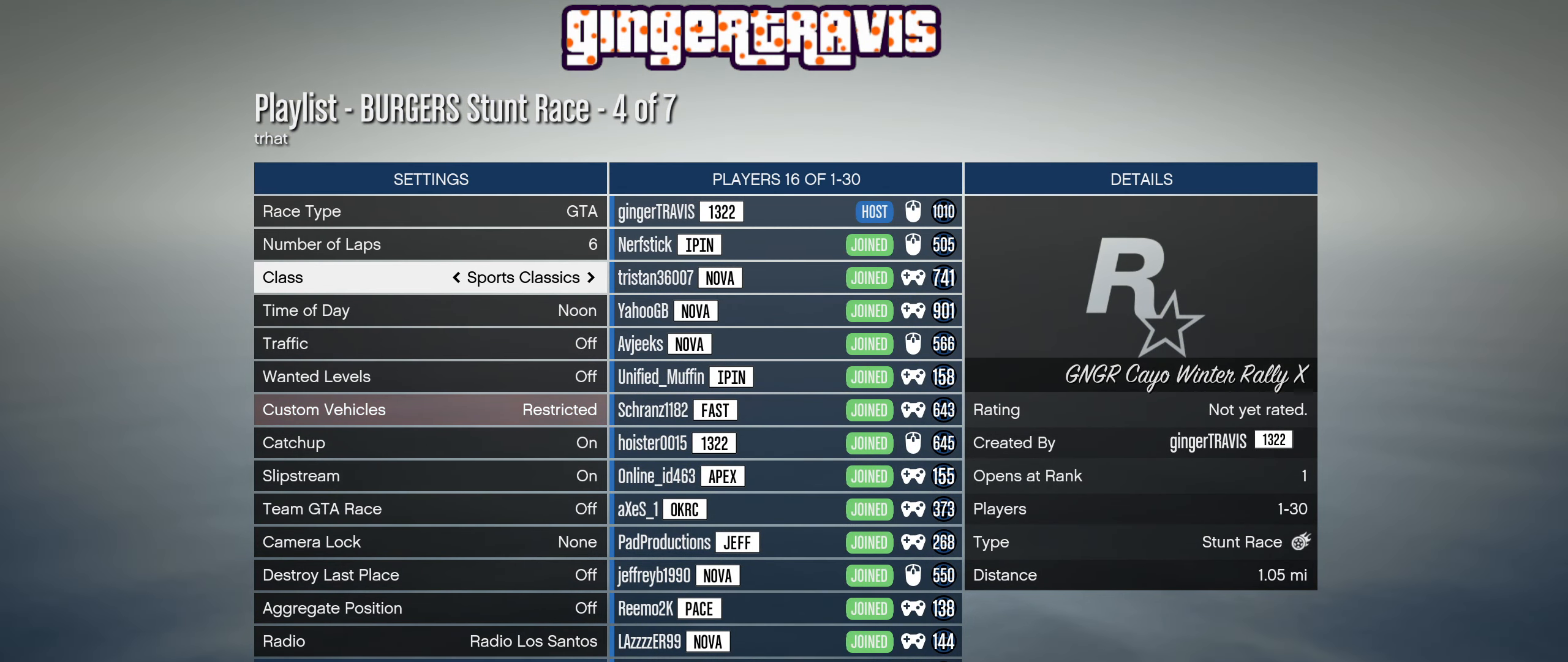
{"buttons": ["DPAD_DOWN"], "left_stick": "center", "right_stick": "center", "events": [[233, "DPAD_DOWN", "down"]]}
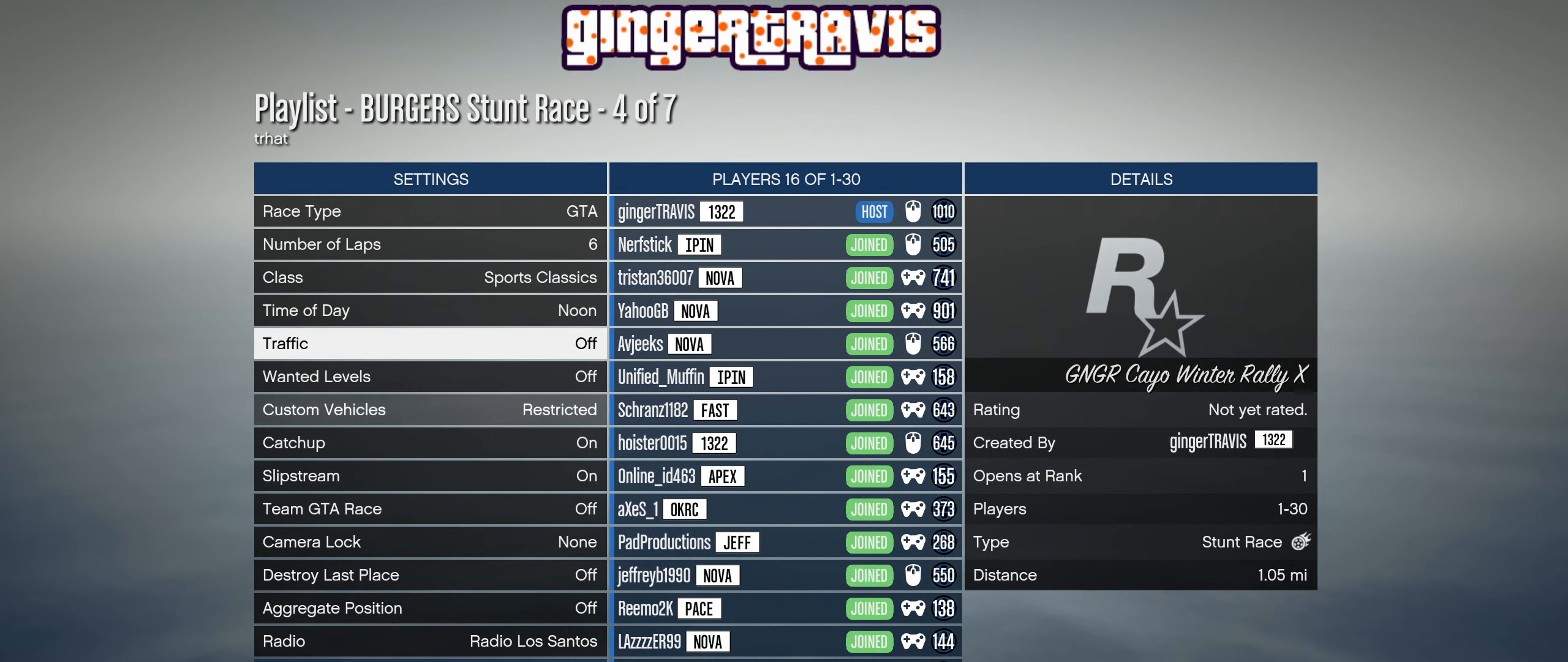
{"buttons": [], "left_stick": "center", "right_stick": "center", "events": [[467, "DPAD_DOWN", "up"]]}
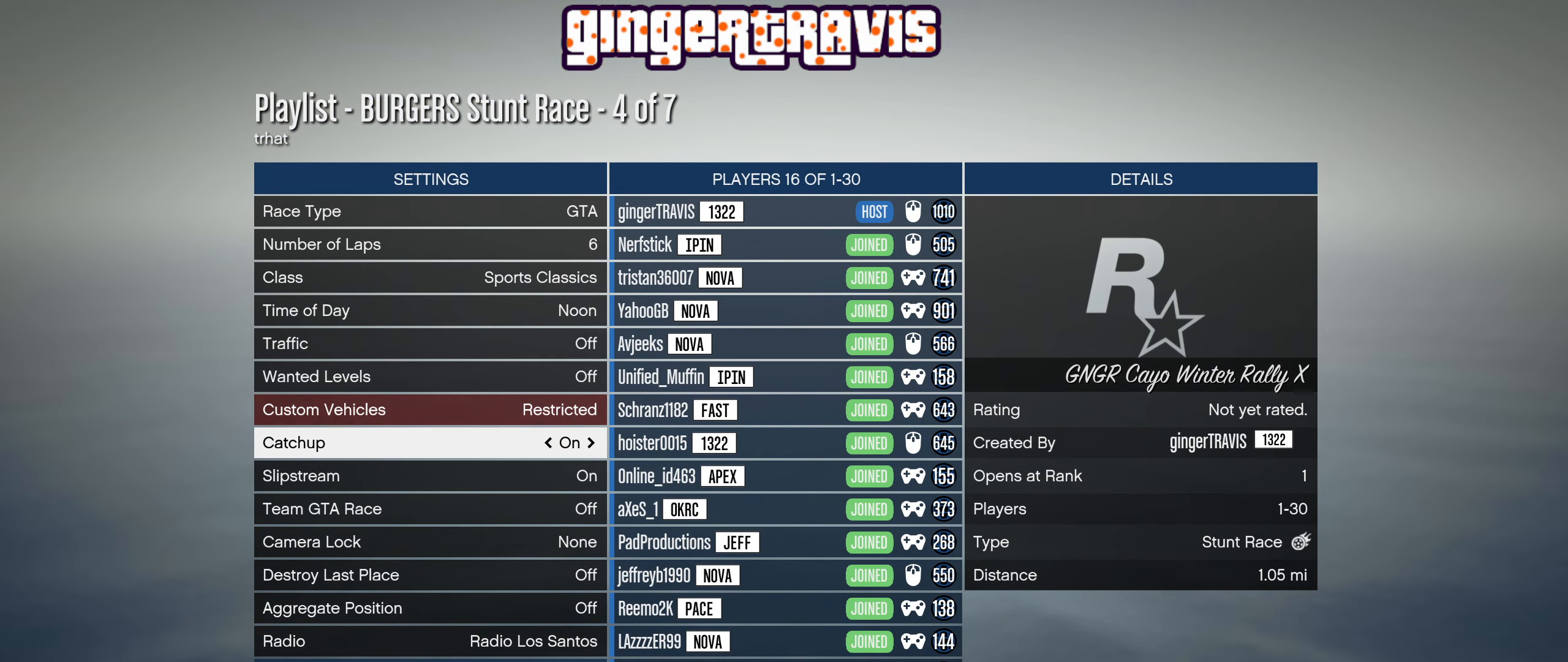
{"buttons": [], "left_stick": "center", "right_stick": "center", "events": [[217, "DPAD_RIGHT", "down"], [350, "DPAD_RIGHT", "up"]]}
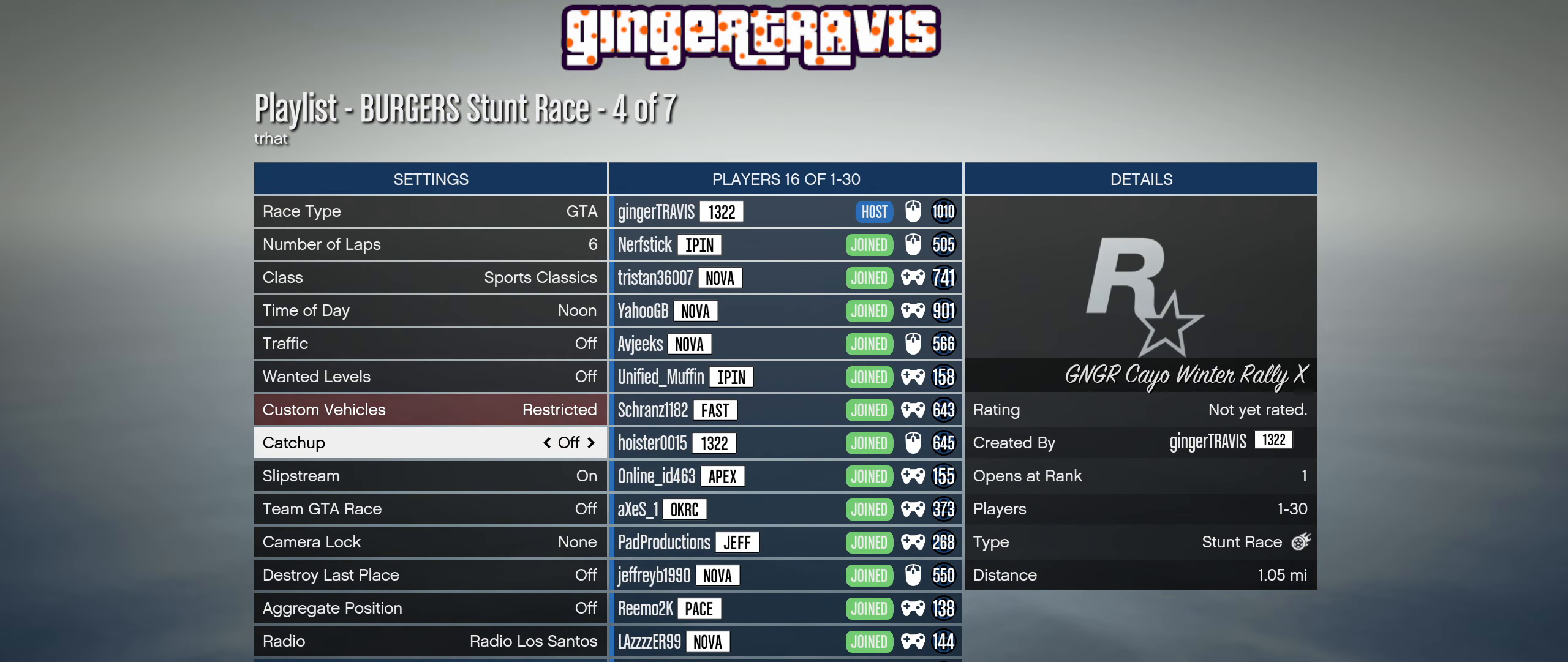
{"buttons": [], "left_stick": "center", "right_stick": "center", "events": [[17, "DPAD_DOWN", "down"], [150, "DPAD_DOWN", "up"], [300, "DPAD_RIGHT", "down"], [417, "DPAD_RIGHT", "up"]]}
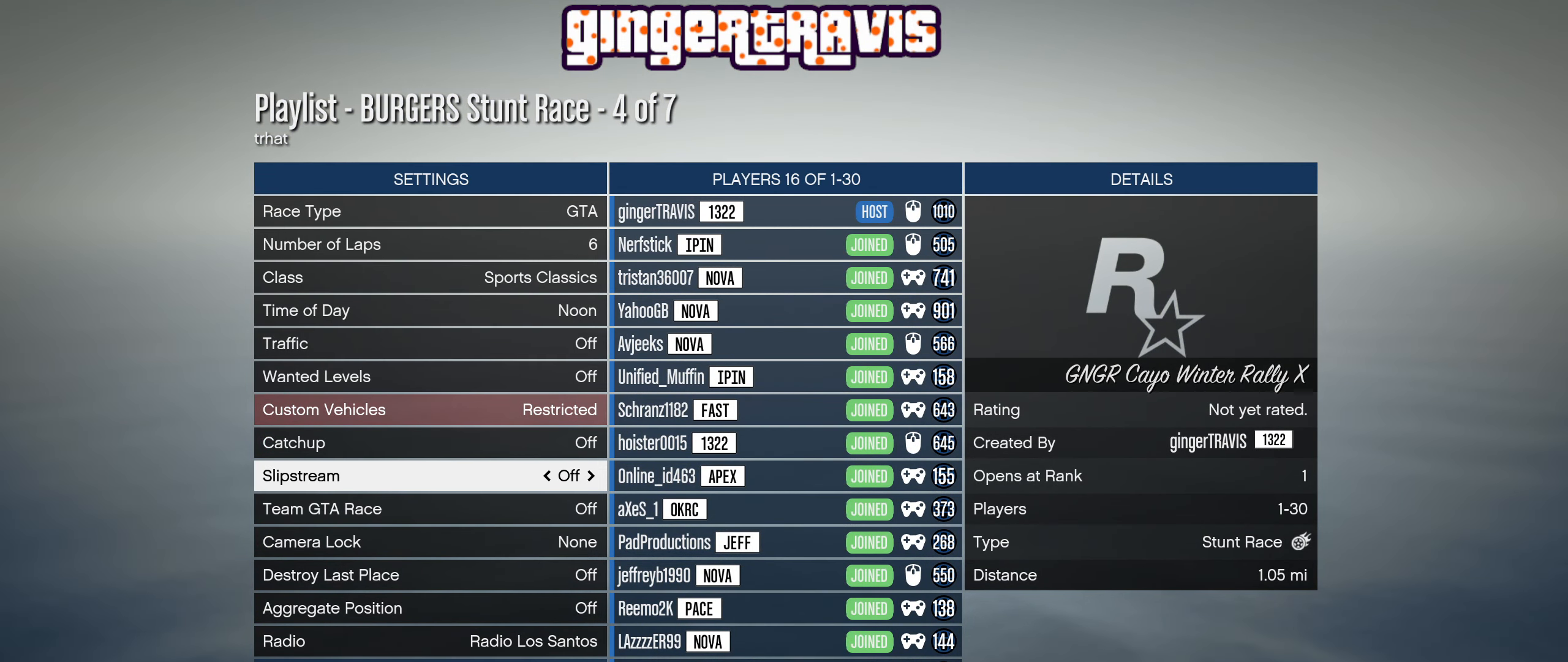
{"buttons": ["DPAD_DOWN"], "left_stick": "center", "right_stick": "center", "events": [[83, "DPAD_DOWN", "down"]]}
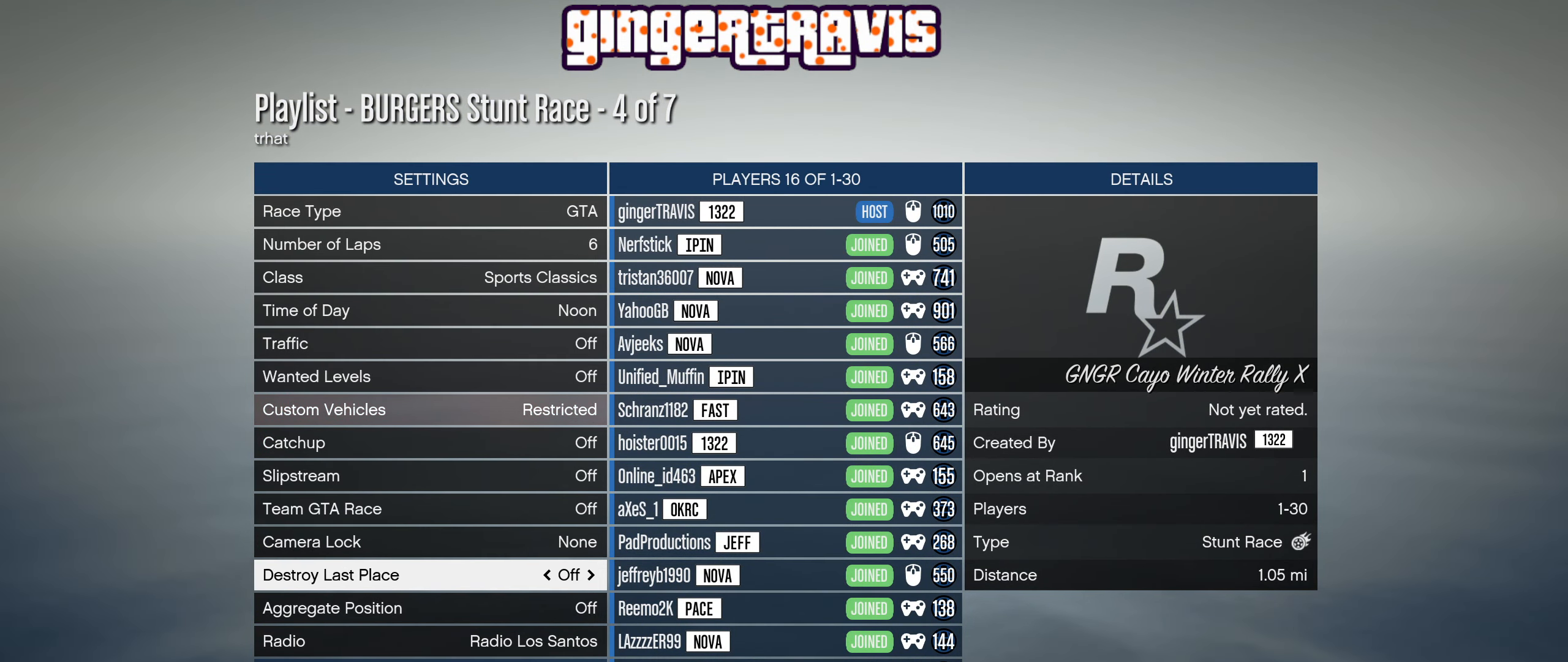
{"buttons": [], "left_stick": "center", "right_stick": "center", "events": [[367, "DPAD_DOWN", "up"]]}
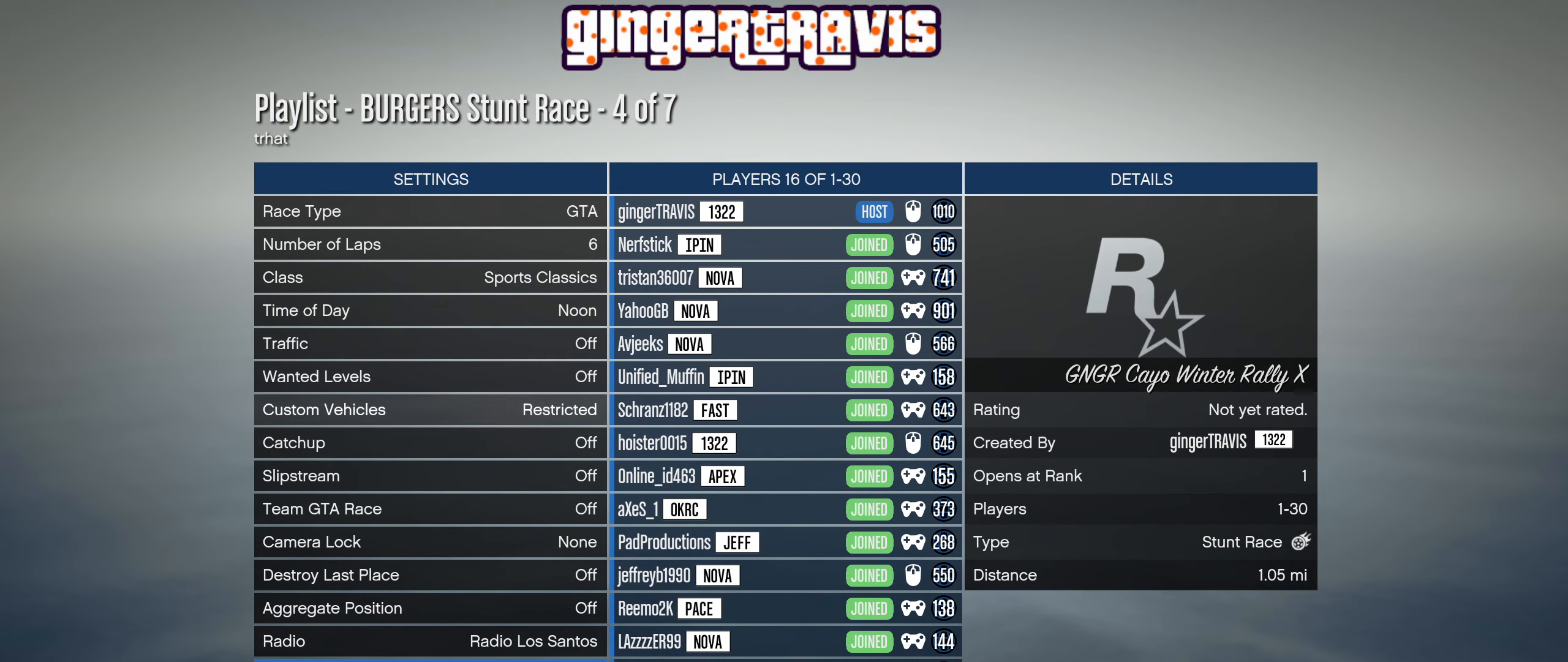
{"buttons": [], "left_stick": "center", "right_stick": "center", "events": [[167, "A", "down"], [283, "A", "up"]]}
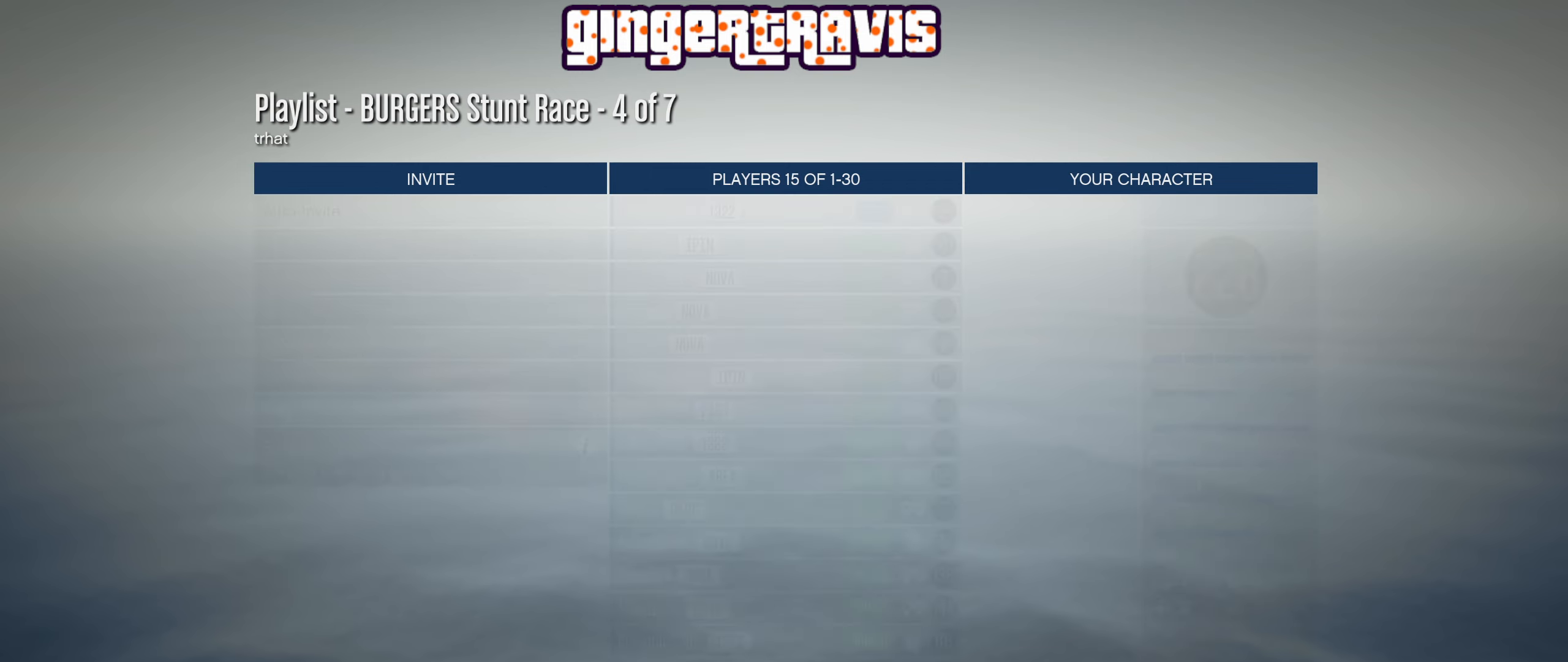
{"buttons": [], "left_stick": "center", "right_stick": "center", "events": [[367, "DPAD_DOWN", "down"], [500, "DPAD_DOWN", "up"]]}
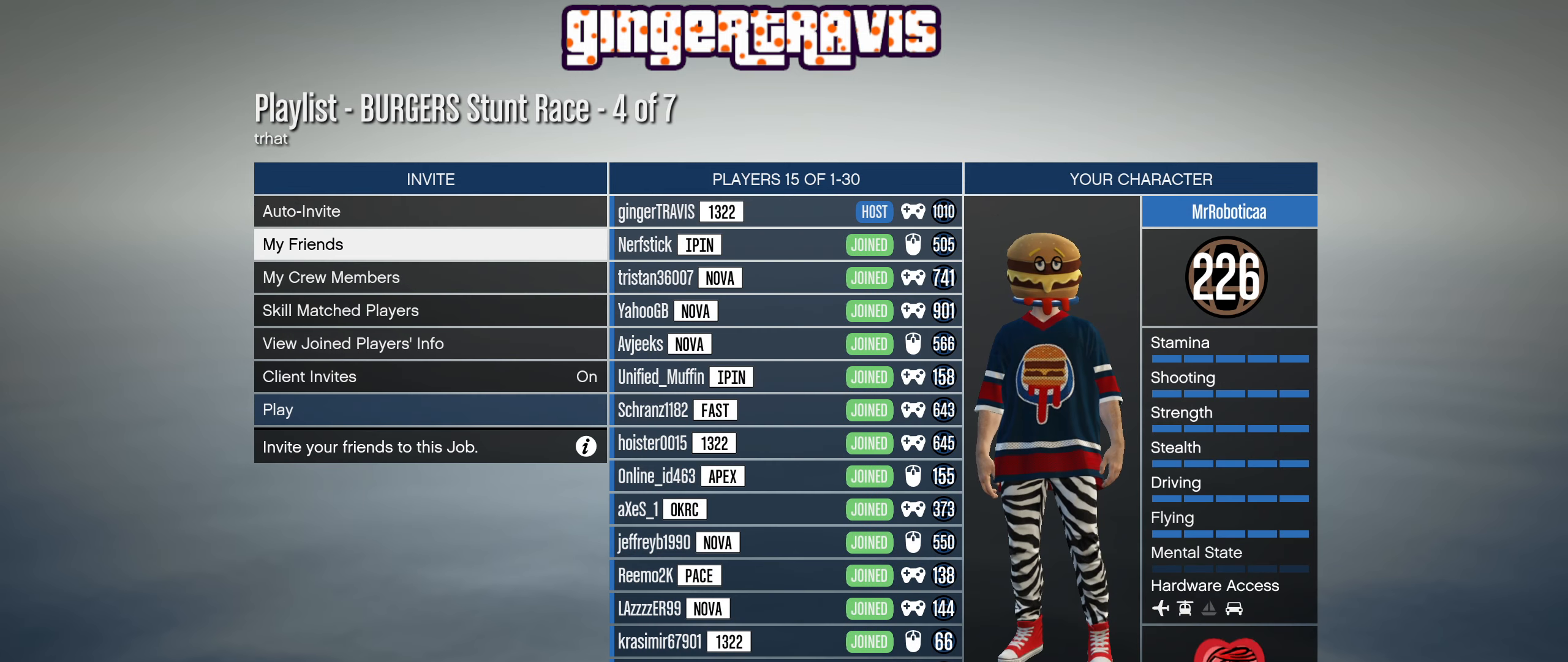
{"buttons": ["A"], "left_stick": "center", "right_stick": "center", "events": [[184, "A", "down"], [300, "A", "up"], [500, "A", "down"]]}
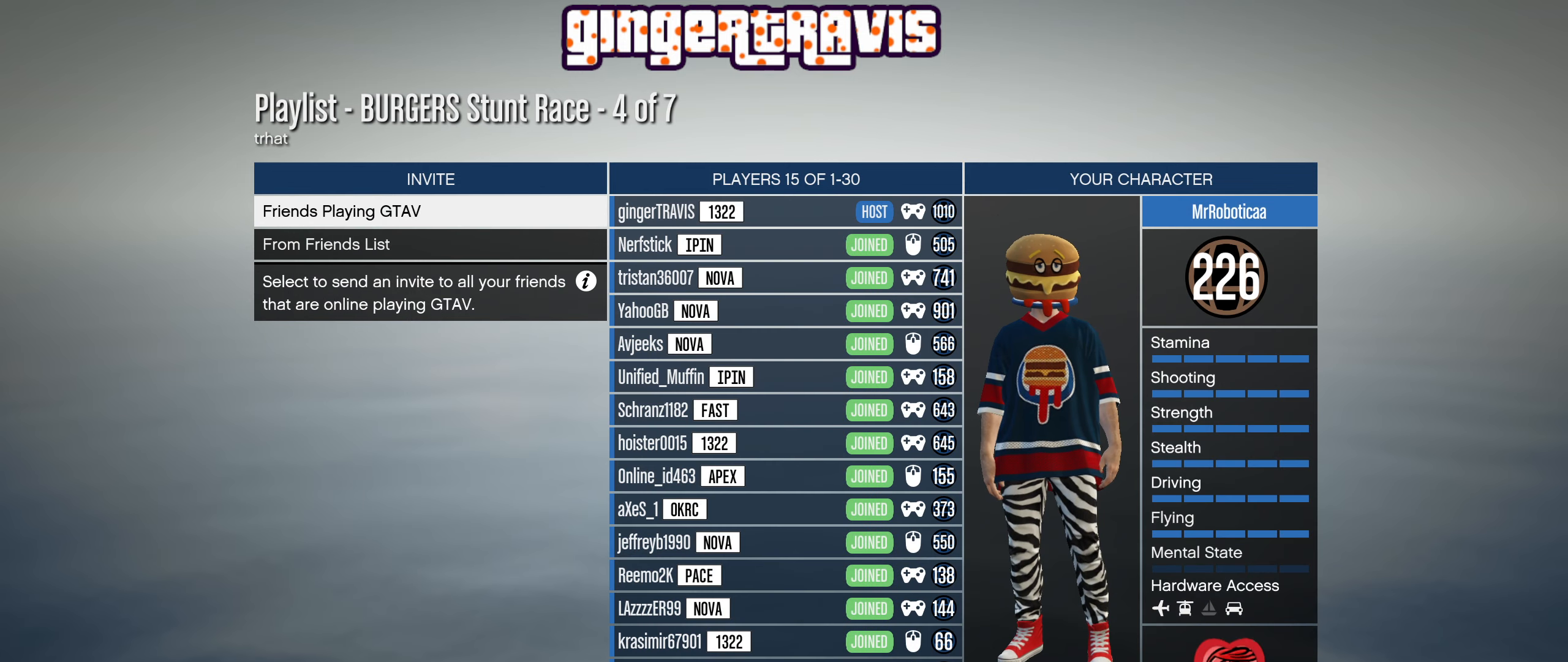
{"buttons": [], "left_stick": "center", "right_stick": "center", "events": [[84, "A", "up"], [300, "B", "down"], [400, "B", "up"]]}
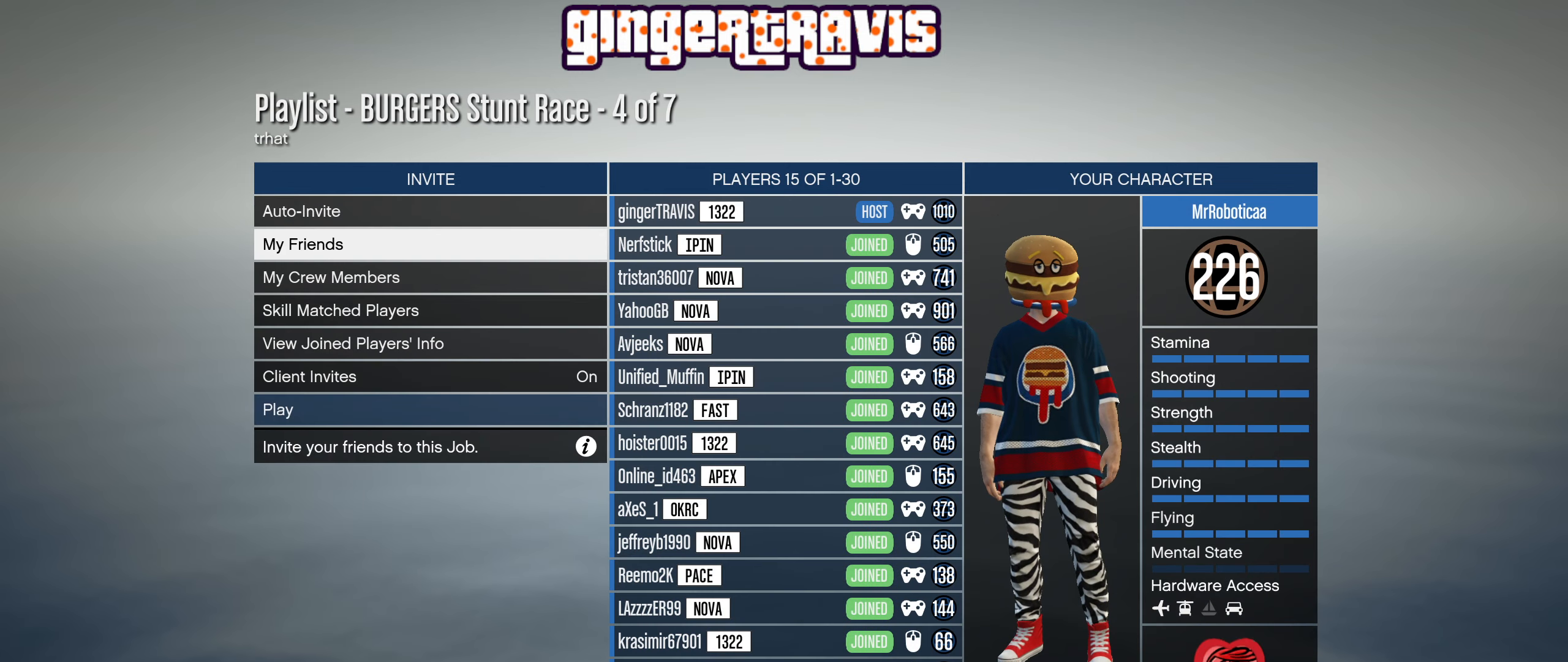
{"buttons": ["A"], "left_stick": "center", "right_stick": "center", "events": [[184, "DPAD_DOWN", "down"], [334, "DPAD_DOWN", "up"], [500, "A", "down"]]}
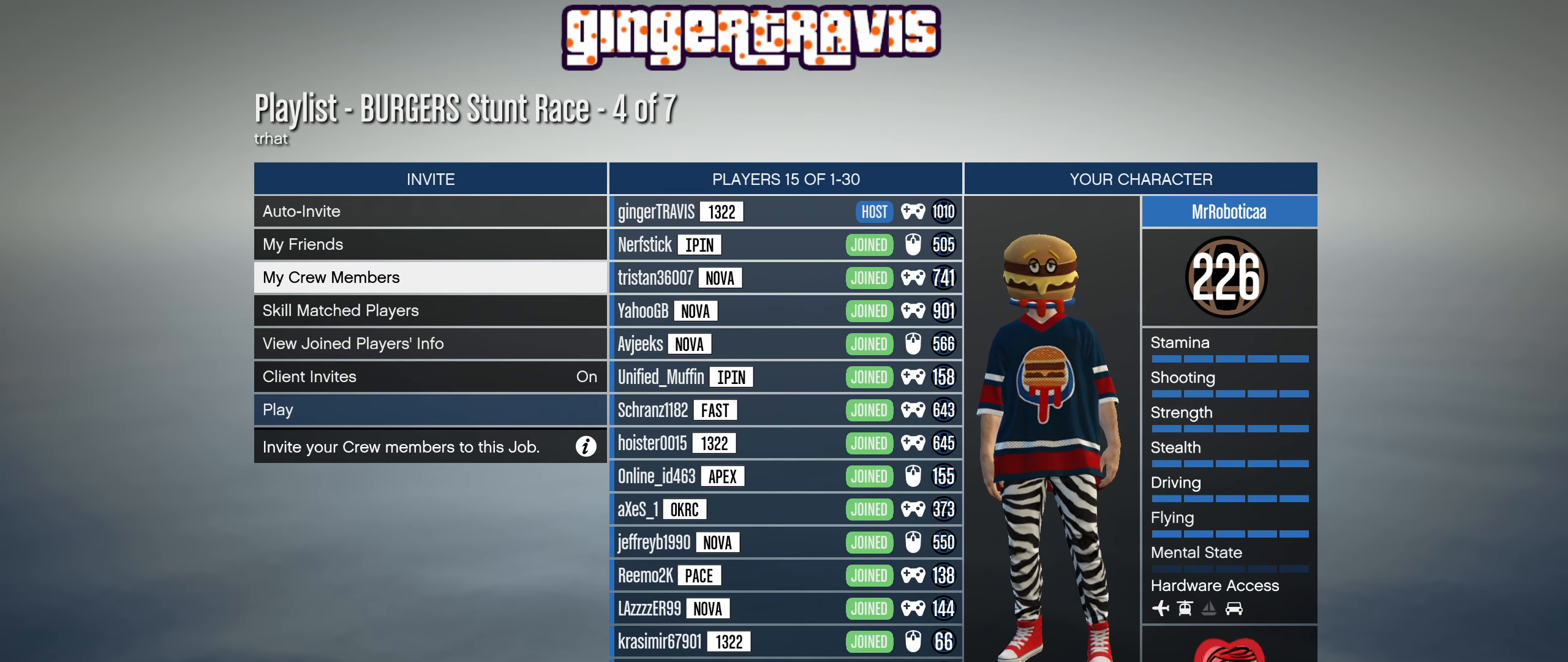
{"buttons": [], "left_stick": "center", "right_stick": "center", "events": [[150, "A", "up"]]}
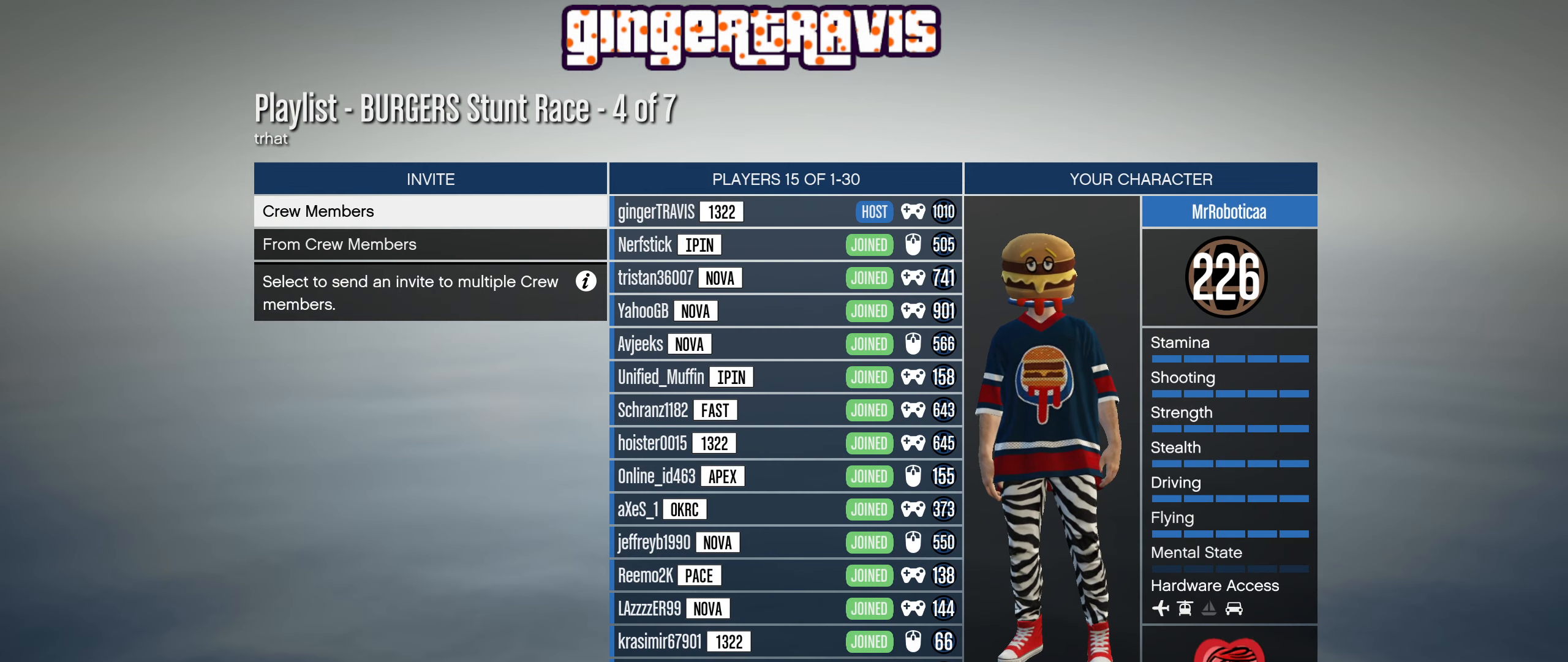
{"buttons": [], "left_stick": "center", "right_stick": "center", "events": [[184, "A", "down"], [317, "A", "up"]]}
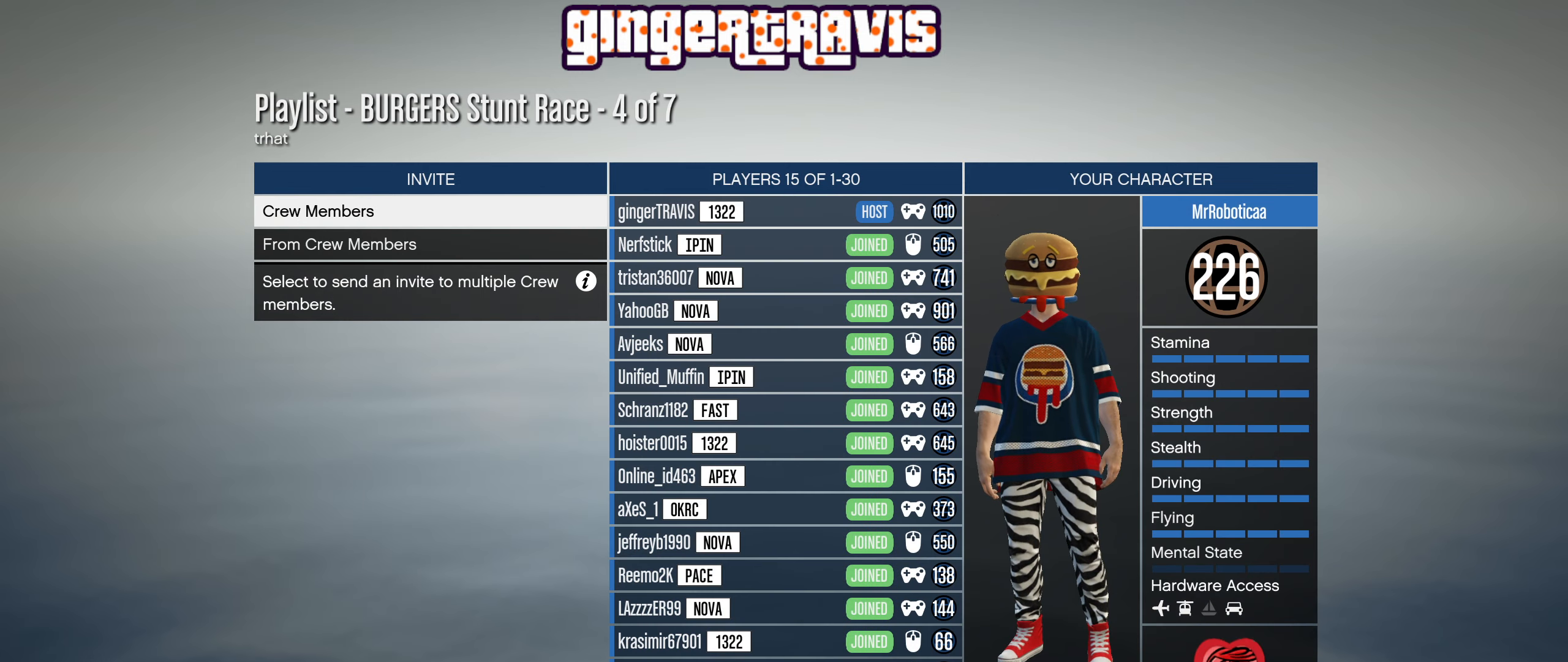
{"buttons": ["B"], "left_stick": "center", "right_stick": "center", "events": [[50, "B", "down"], [217, "B", "up"], [467, "B", "down"]]}
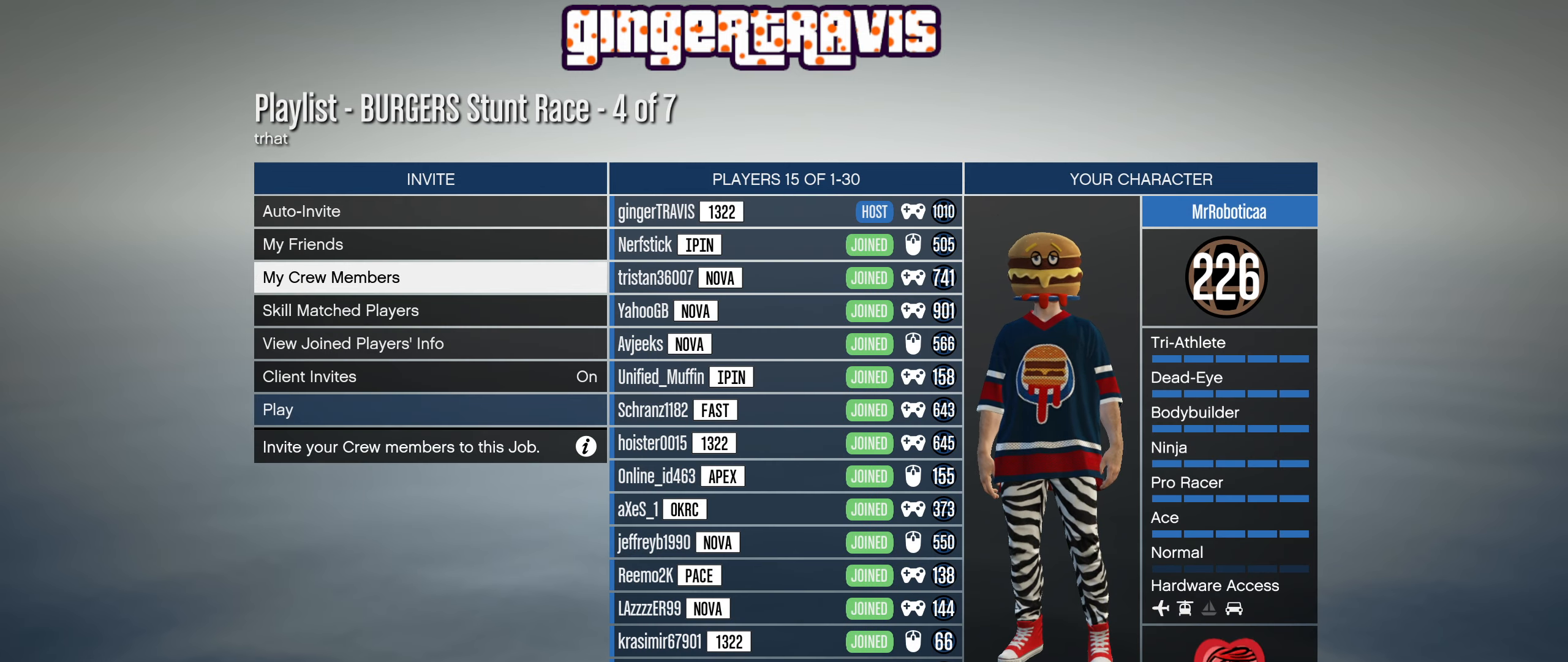
{"buttons": [], "left_stick": "center", "right_stick": "center", "events": [[117, "B", "up"]]}